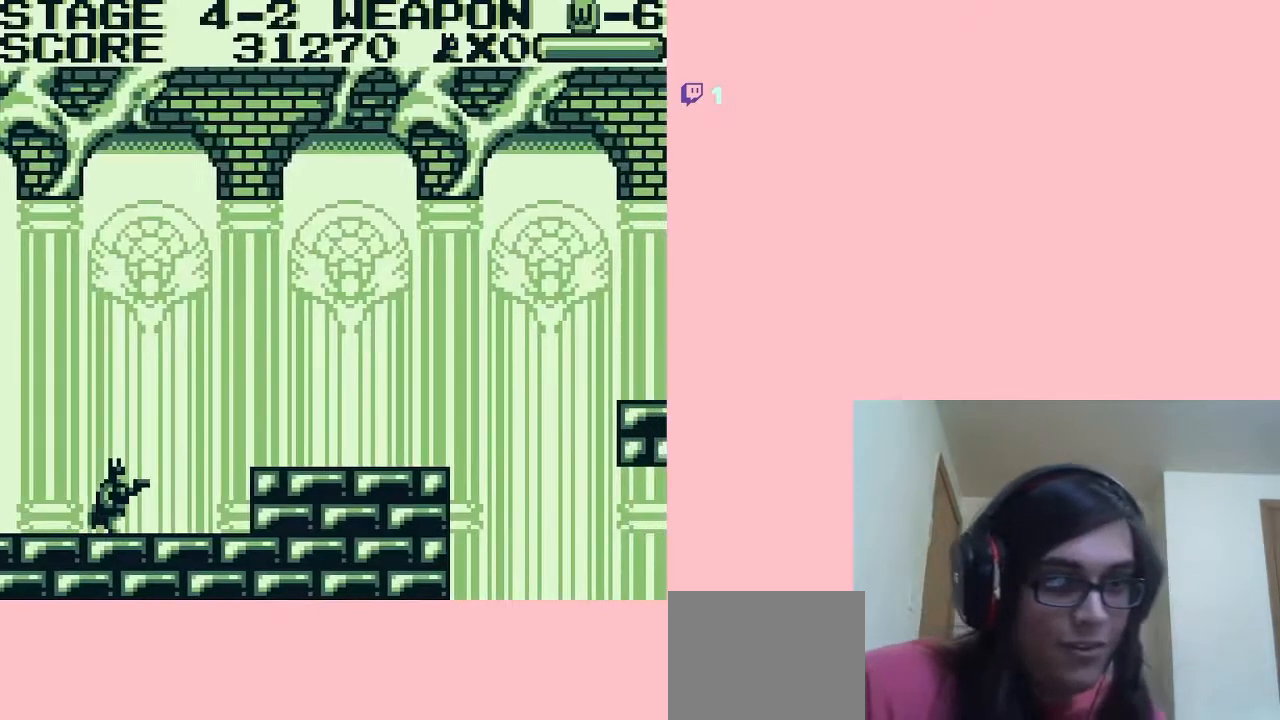
Gameplay with a controller (Nintendo layout); each line is a JSON object with the inputs held at the frame after it. "events" lists button and stick changes between this image and that frame as [ms after this image, input, new state], when the widget could be followed in between. Not read: L2 L3 R2 R3.
{"buttons": ["DPAD_RIGHT"], "left_stick": "center", "right_stick": "center", "events": [[83, "A", "down"], [300, "B", "down"], [317, "B", "up"], [383, "A", "up"], [383, "B", "down"], [500, "B", "up"]]}
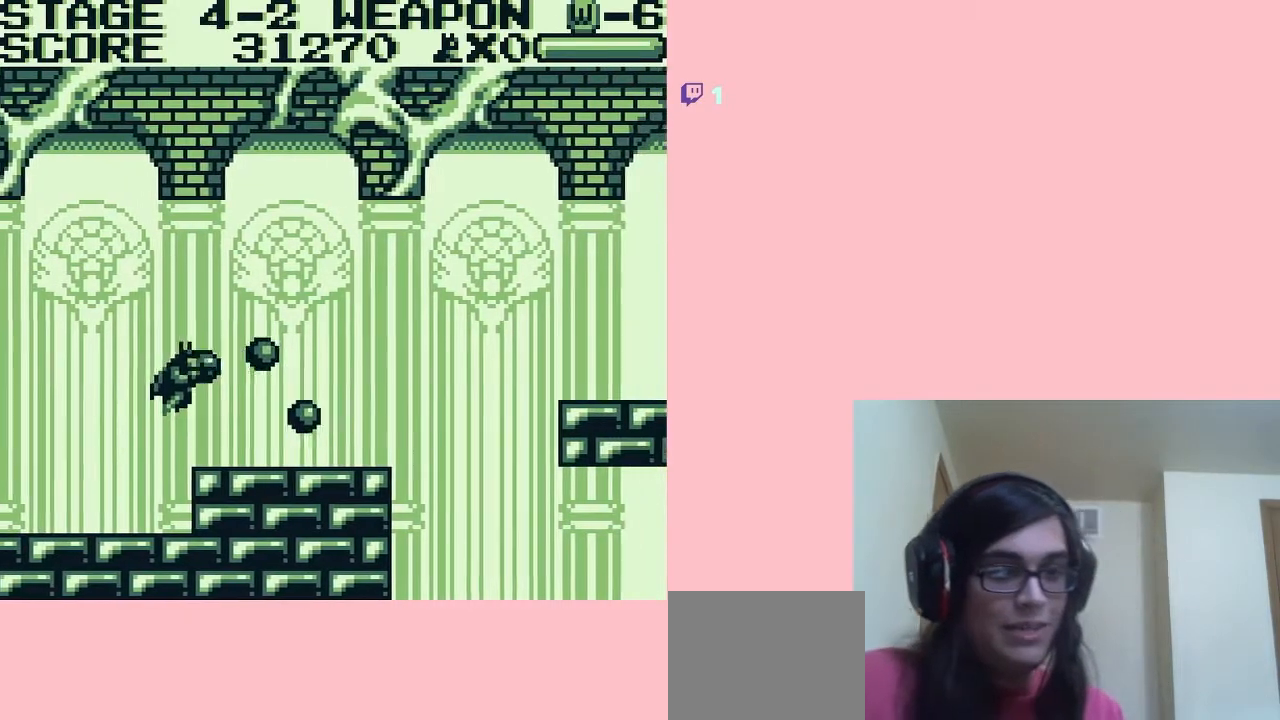
{"buttons": ["B", "DPAD_RIGHT"], "left_stick": "center", "right_stick": "center", "events": [[67, "B", "down"], [400, "B", "up"], [467, "B", "down"]]}
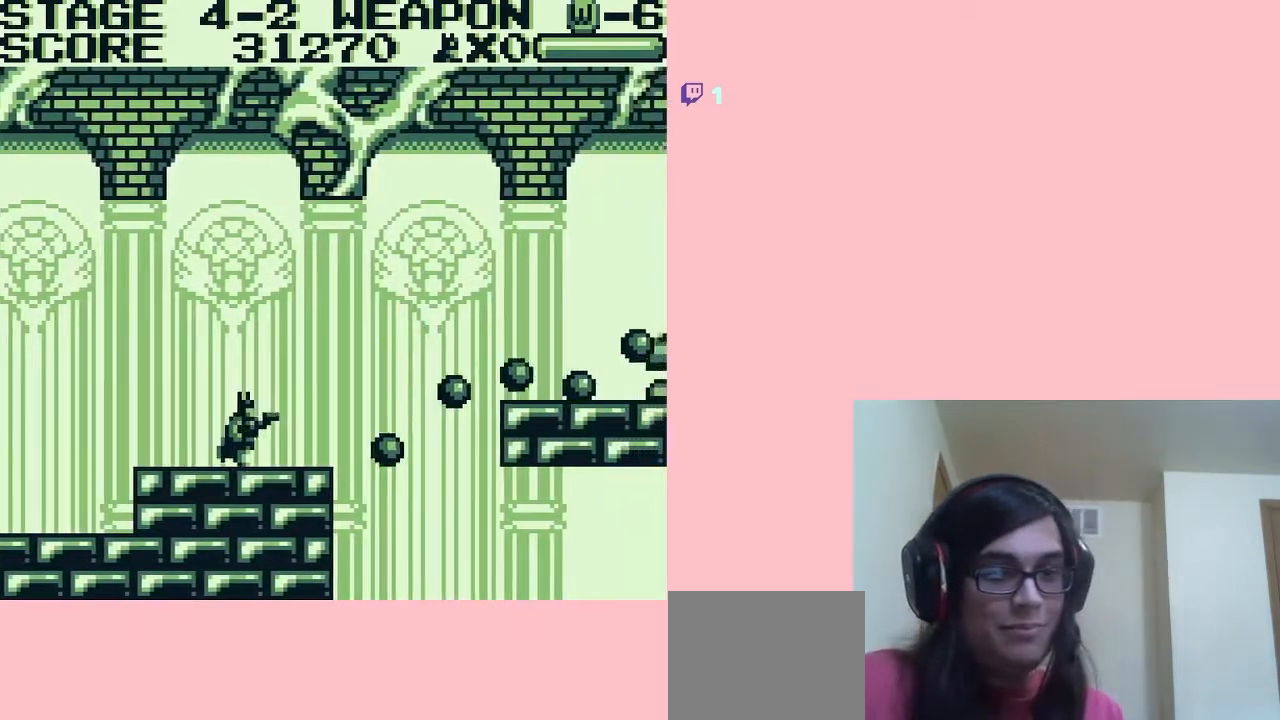
{"buttons": ["A", "DPAD_RIGHT"], "left_stick": "center", "right_stick": "center", "events": [[17, "B", "up"], [83, "B", "down"], [100, "B", "up"], [133, "A", "down"], [167, "B", "down"], [233, "B", "up"], [267, "B", "down"], [317, "B", "up"], [383, "B", "down"], [417, "B", "up"], [483, "B", "down"], [500, "B", "up"]]}
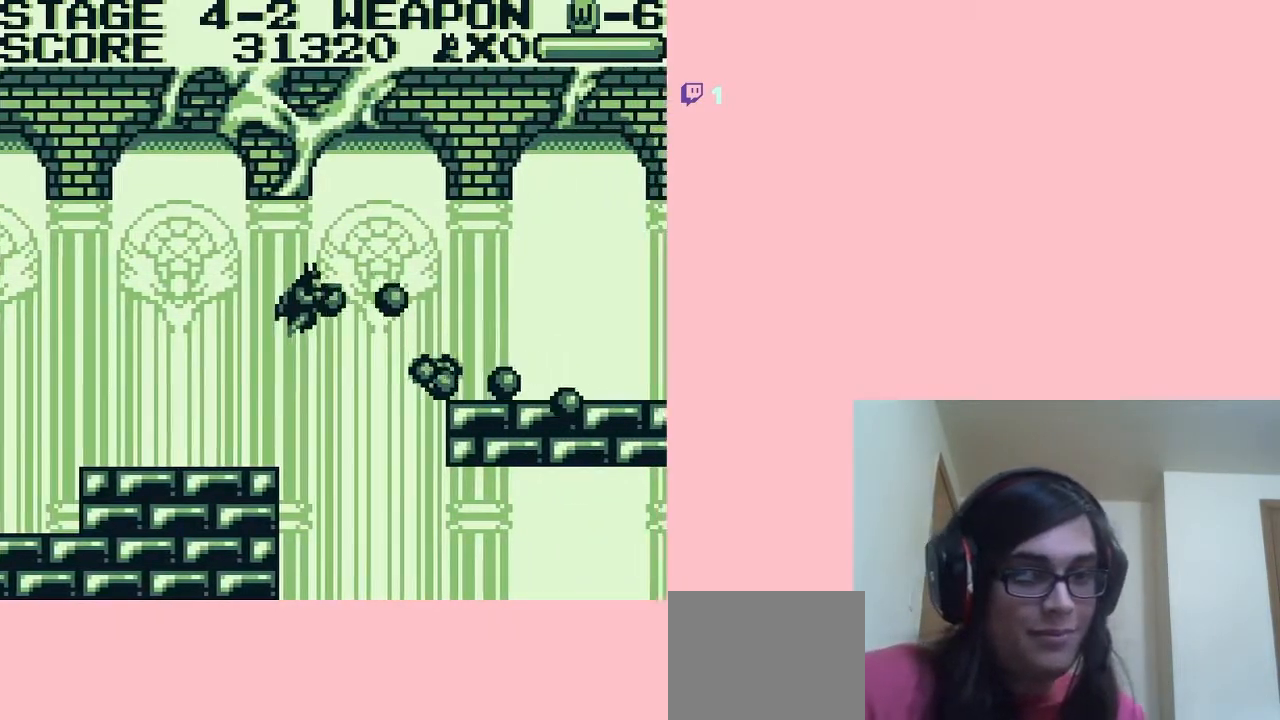
{"buttons": ["A", "B", "DPAD_RIGHT"], "left_stick": "center", "right_stick": "center", "events": [[67, "B", "down"], [133, "B", "up"], [167, "B", "down"], [217, "B", "up"], [283, "B", "down"], [317, "B", "up"], [383, "B", "down"], [400, "B", "up"], [483, "B", "down"]]}
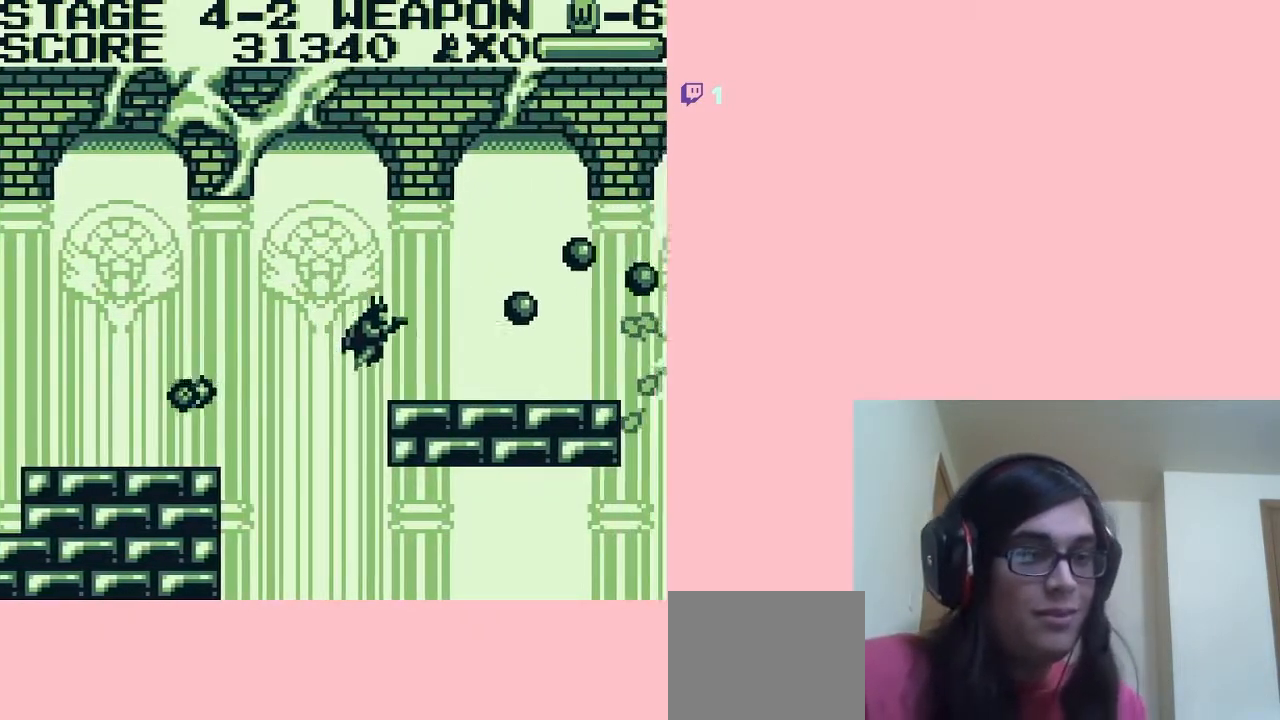
{"buttons": ["B", "DPAD_RIGHT"], "left_stick": "center", "right_stick": "center", "events": [[17, "B", "up"], [83, "B", "down"], [100, "B", "up"], [167, "B", "down"], [233, "A", "up"]]}
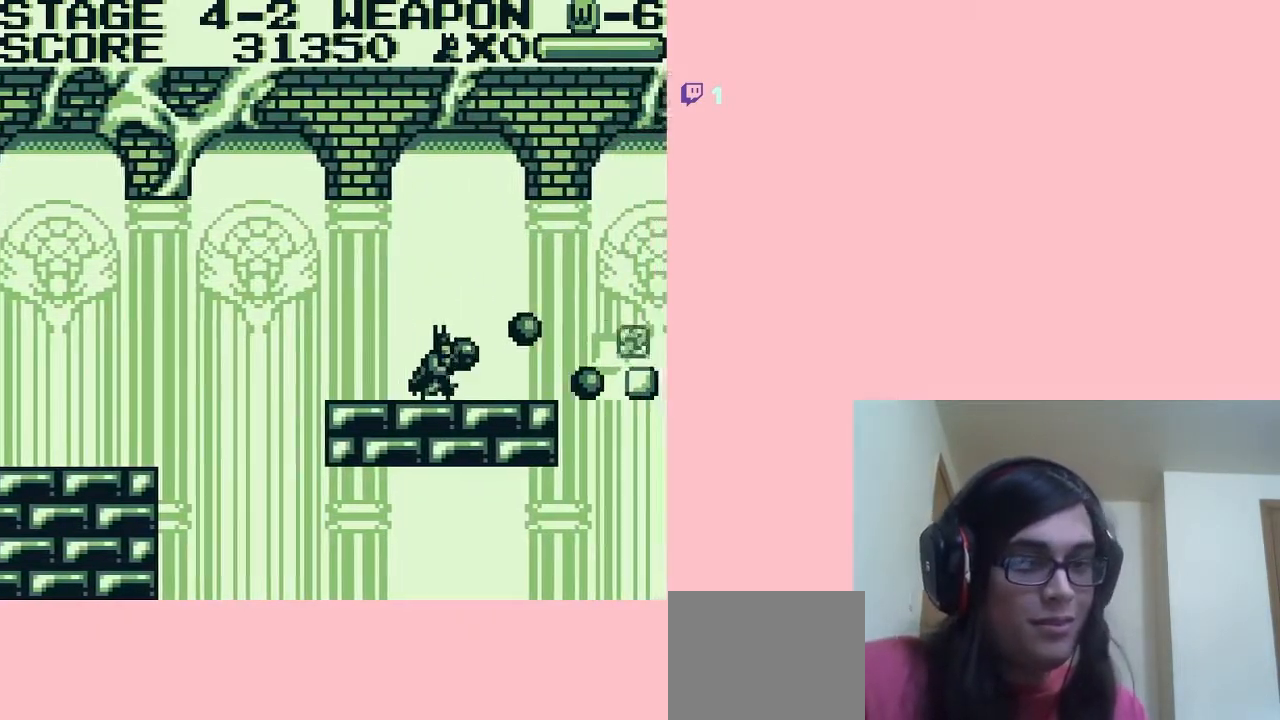
{"buttons": ["B", "DPAD_DOWN"], "left_stick": "center", "right_stick": "center", "events": [[167, "DPAD_DOWN", "down"], [200, "DPAD_RIGHT", "up"], [417, "B", "up"], [483, "B", "down"]]}
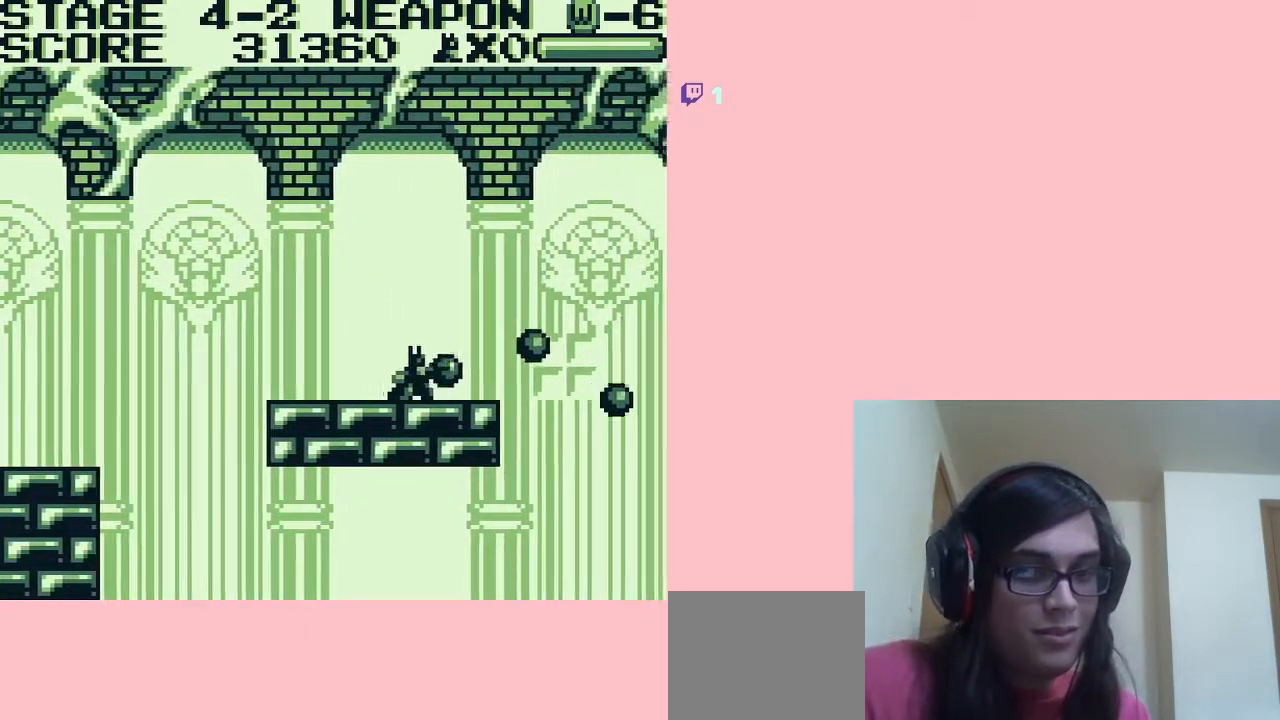
{"buttons": ["B", "DPAD_DOWN"], "left_stick": "center", "right_stick": "center", "events": [[17, "B", "up"], [50, "DPAD_DOWN", "up"], [83, "B", "down"], [133, "B", "up"], [133, "DPAD_RIGHT", "down"], [167, "B", "down"], [233, "B", "up"], [267, "B", "down"], [283, "DPAD_RIGHT", "up"], [317, "B", "up"], [383, "B", "down"], [417, "B", "up"], [417, "DPAD_DOWN", "down"], [483, "B", "down"]]}
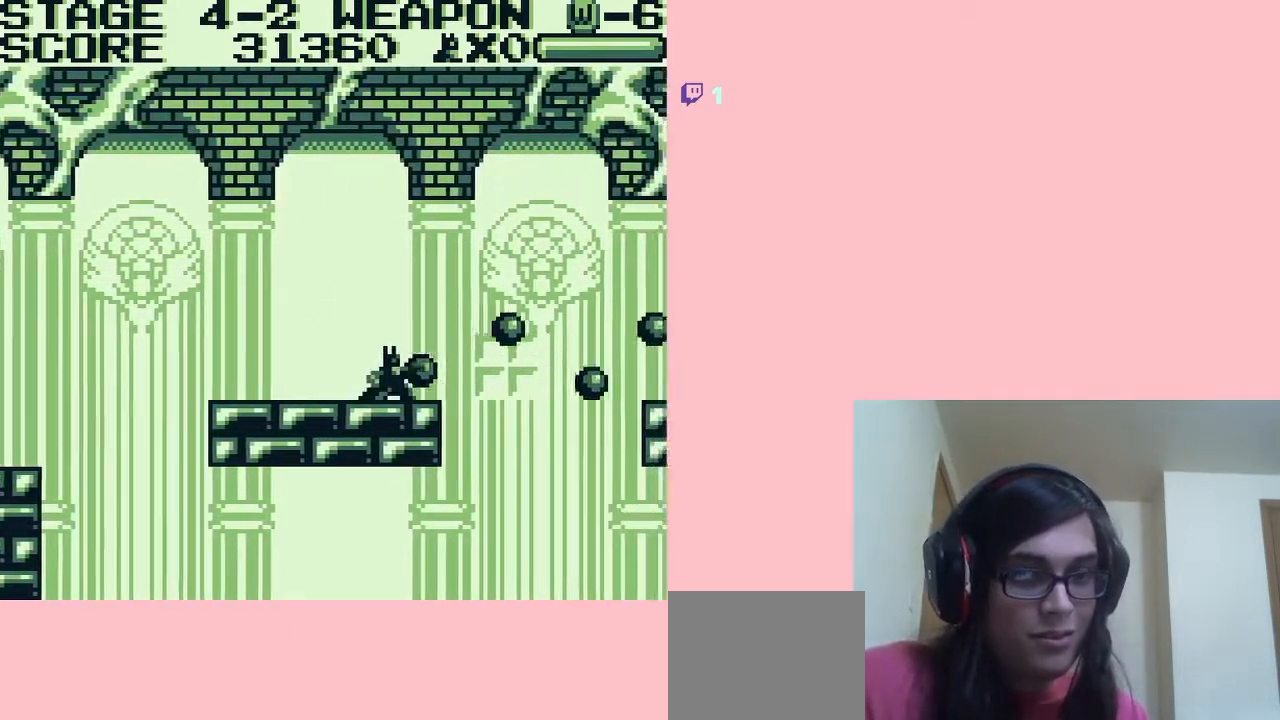
{"buttons": ["B", "DPAD_DOWN"], "left_stick": "center", "right_stick": "center", "events": [[33, "B", "up"], [67, "B", "down"], [133, "B", "up"], [167, "B", "down"], [217, "B", "up"], [283, "B", "down"], [317, "B", "up"], [383, "B", "down"], [417, "B", "up"], [483, "B", "down"]]}
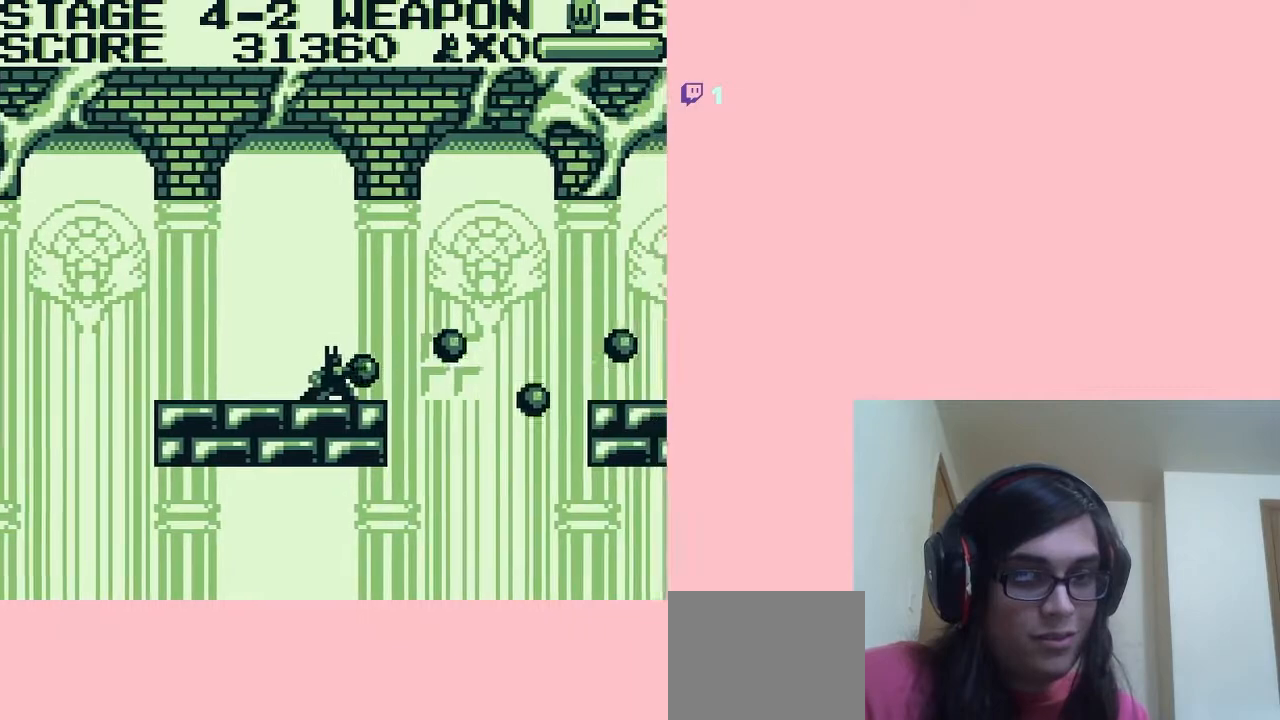
{"buttons": ["B", "DPAD_DOWN"], "left_stick": "center", "right_stick": "center", "events": [[17, "B", "up"], [83, "B", "down"], [133, "B", "up"], [167, "B", "down"]]}
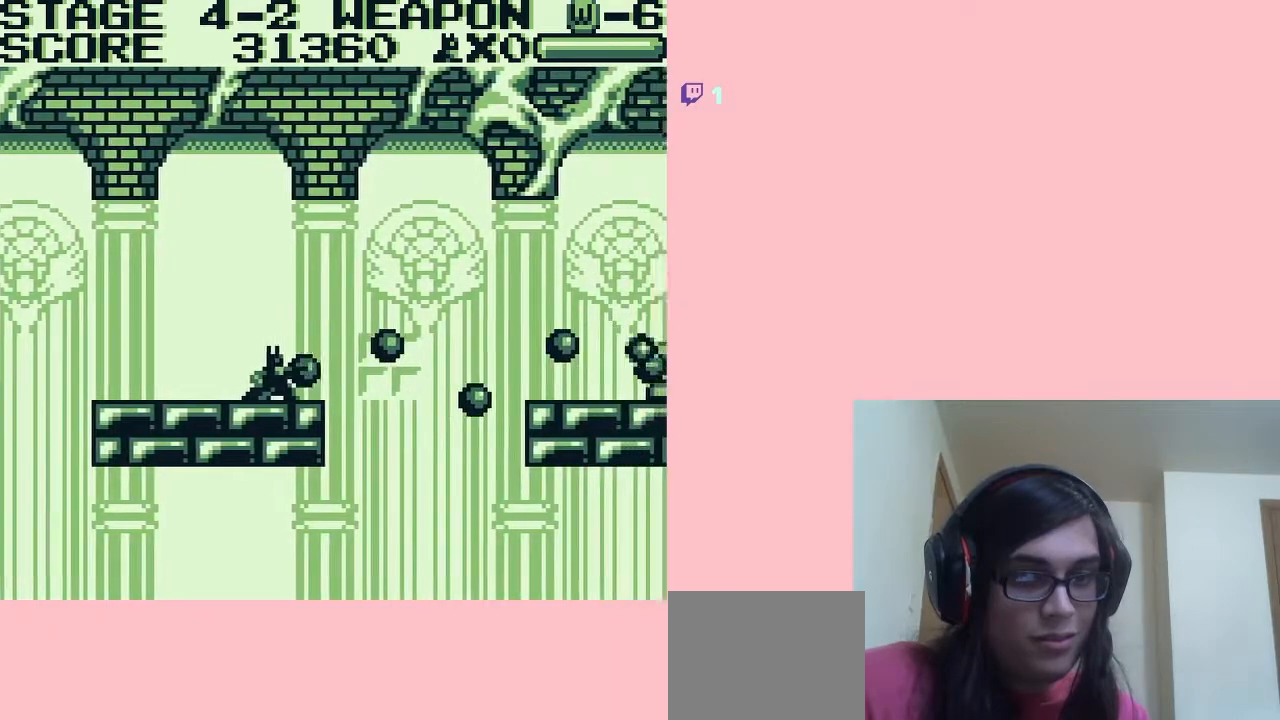
{"buttons": ["B", "DPAD_LEFT"], "left_stick": "center", "right_stick": "center", "events": [[450, "DPAD_DOWN", "up"], [450, "DPAD_LEFT", "down"]]}
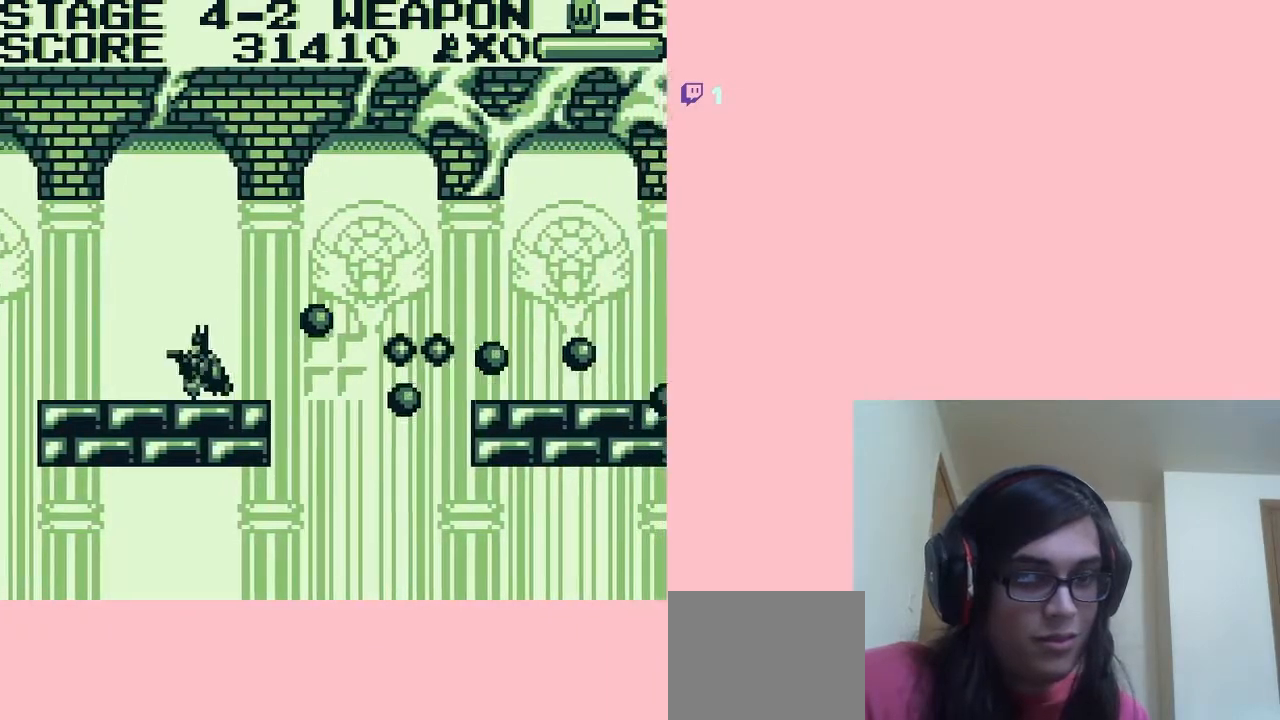
{"buttons": [], "left_stick": "center", "right_stick": "center", "events": [[133, "B", "up"], [317, "DPAD_LEFT", "up"]]}
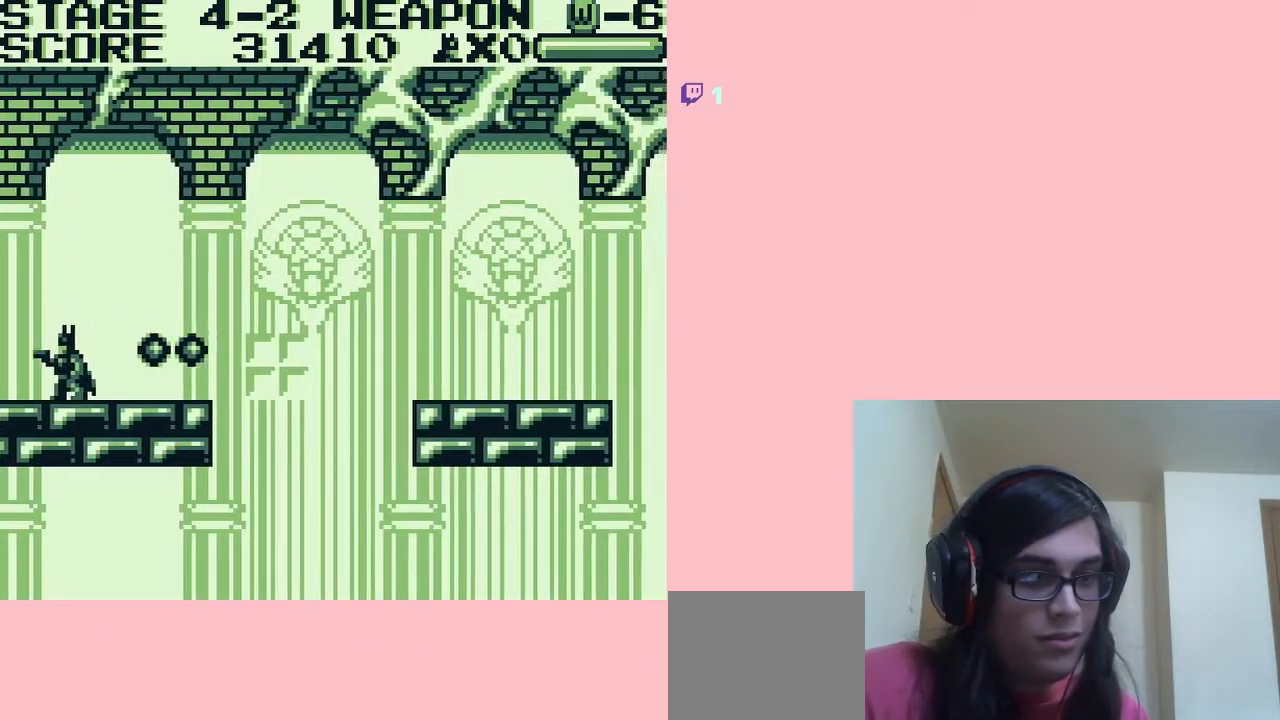
{"buttons": ["DPAD_RIGHT"], "left_stick": "center", "right_stick": "center", "events": [[33, "A", "down"], [217, "A", "up"], [450, "DPAD_RIGHT", "down"]]}
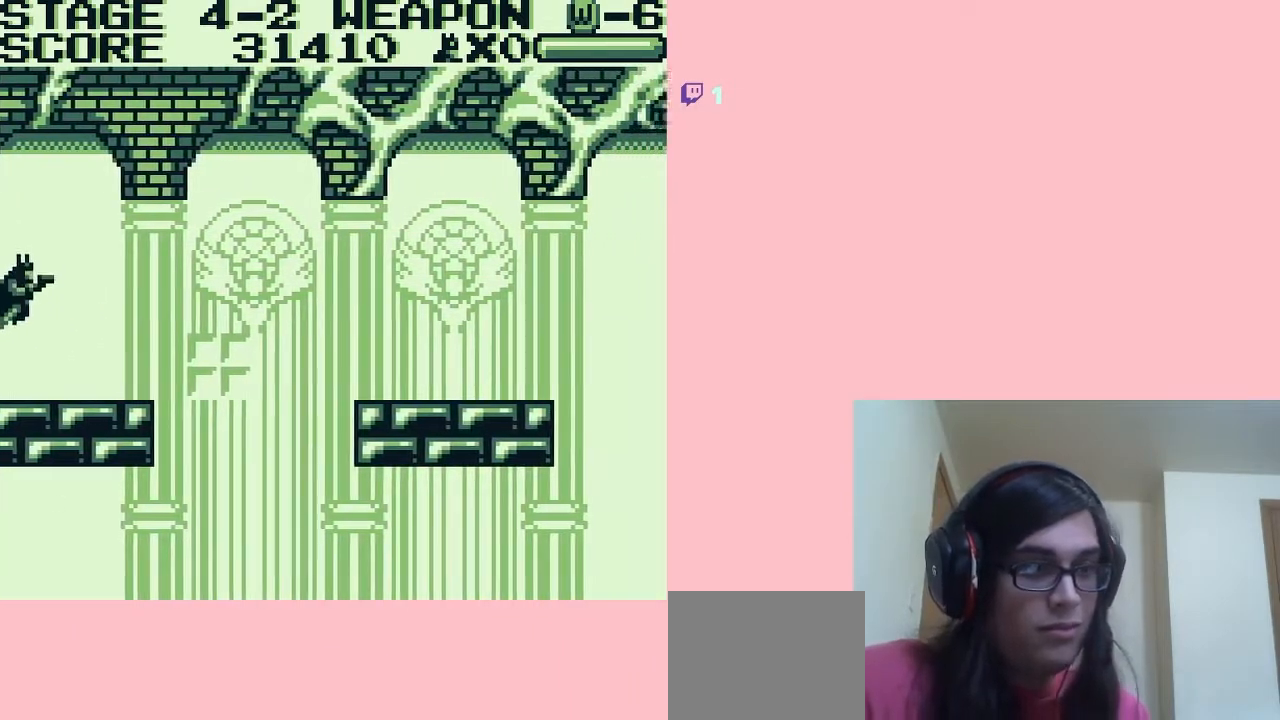
{"buttons": ["A", "DPAD_RIGHT"], "left_stick": "center", "right_stick": "center", "events": [[500, "A", "down"]]}
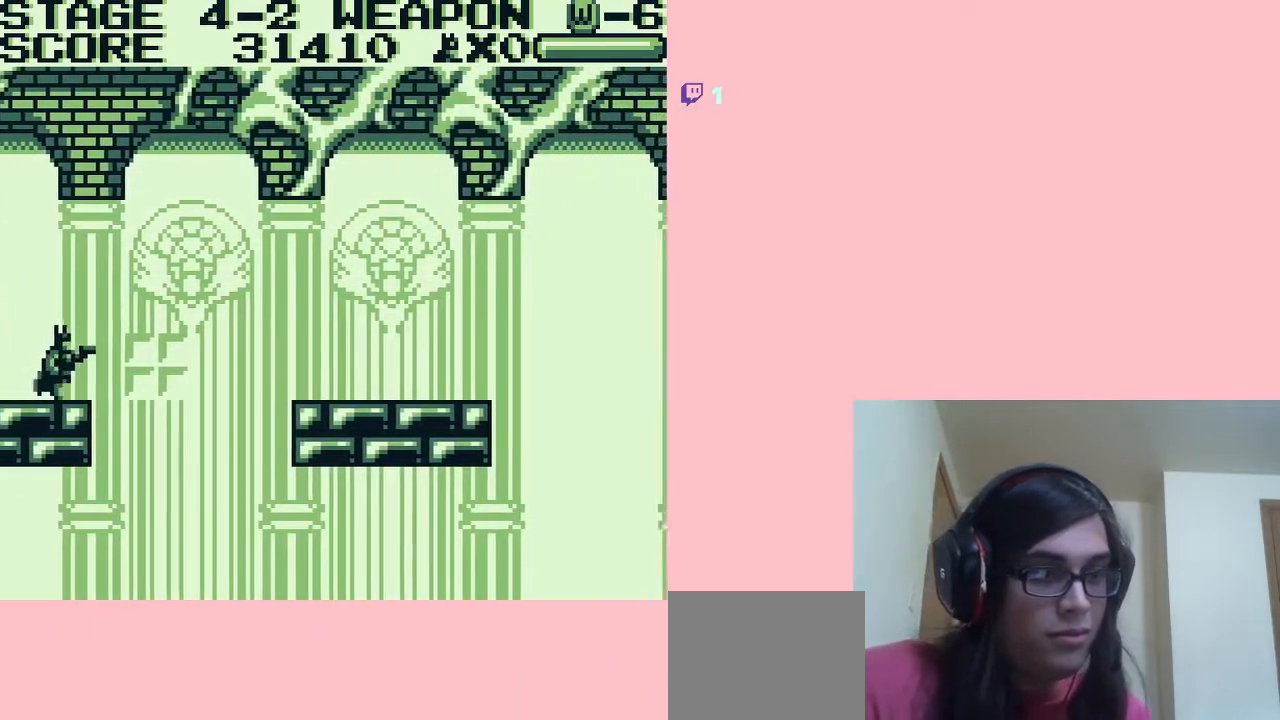
{"buttons": ["A", "DPAD_RIGHT"], "left_stick": "center", "right_stick": "center", "events": []}
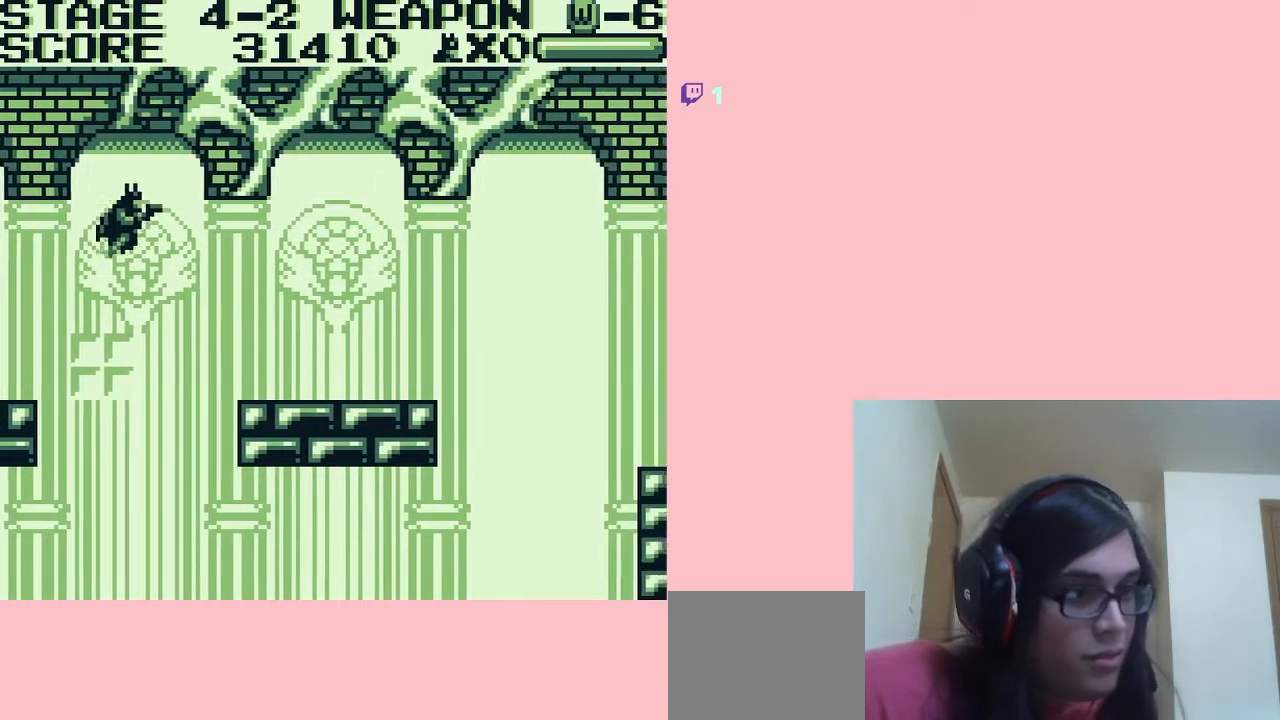
{"buttons": ["DPAD_RIGHT"], "left_stick": "center", "right_stick": "center", "events": [[500, "A", "up"]]}
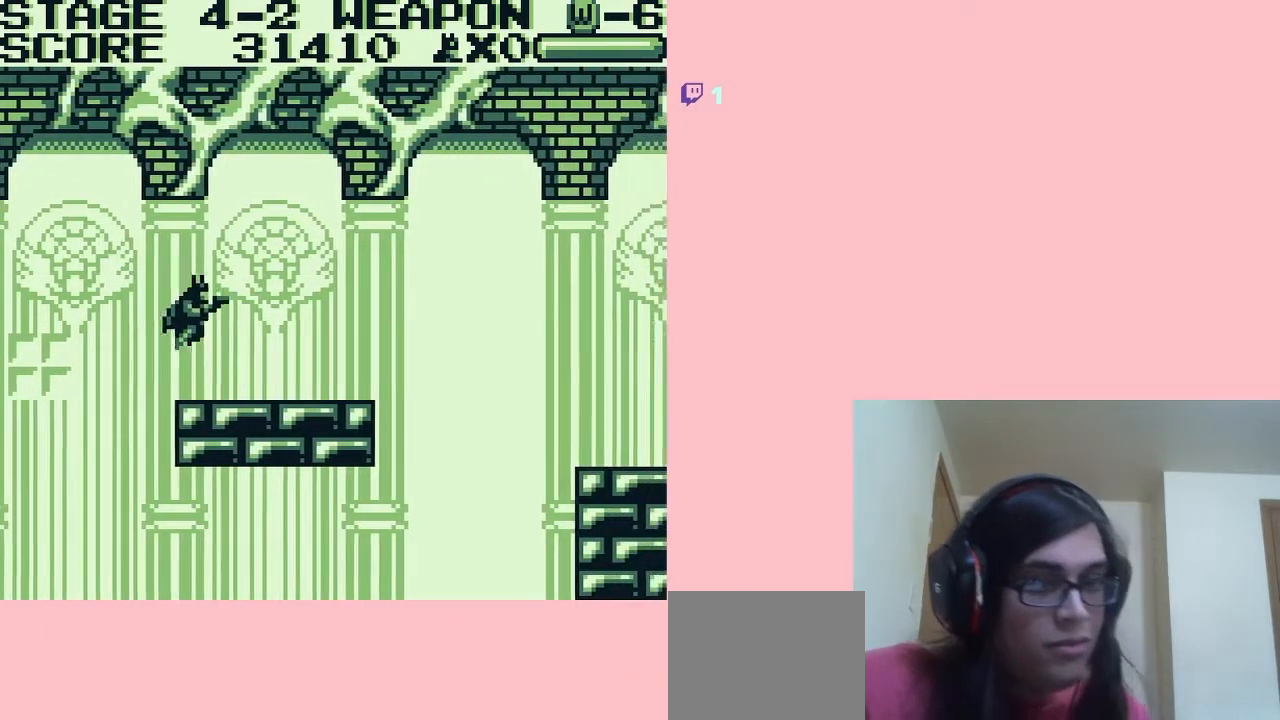
{"buttons": ["DPAD_RIGHT"], "left_stick": "center", "right_stick": "center", "events": []}
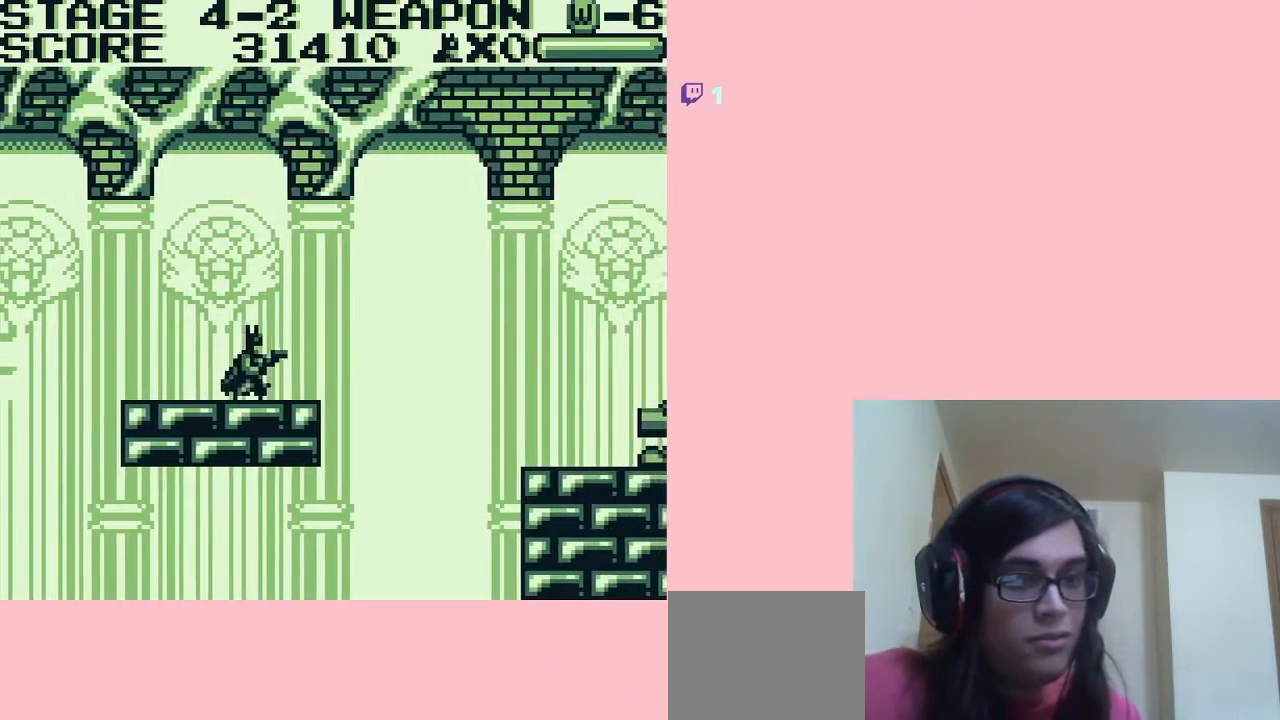
{"buttons": ["A", "DPAD_RIGHT"], "left_stick": "center", "right_stick": "center", "events": [[133, "A", "down"]]}
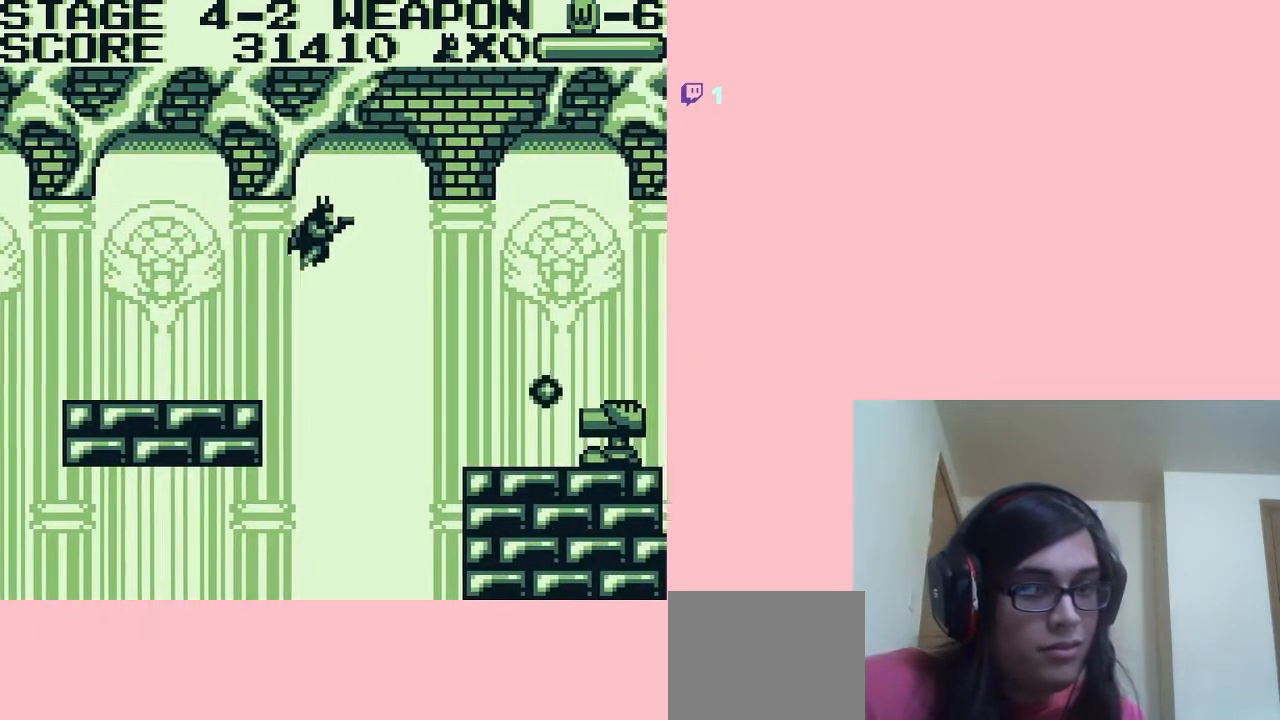
{"buttons": ["A", "DPAD_RIGHT"], "left_stick": "center", "right_stick": "center", "events": []}
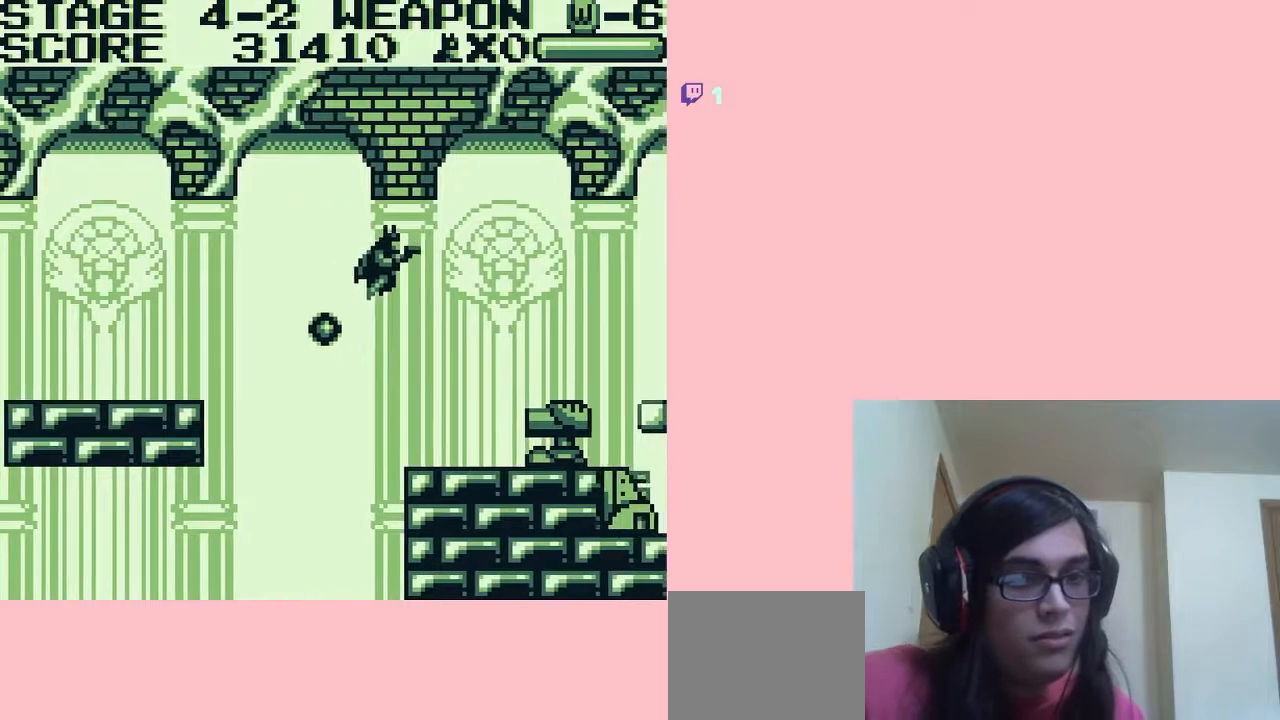
{"buttons": ["B", "DPAD_DOWN"], "left_stick": "center", "right_stick": "center", "events": [[167, "A", "up"], [317, "DPAD_DOWN", "down"], [317, "DPAD_RIGHT", "up"], [383, "B", "down"], [417, "B", "up"], [467, "B", "down"]]}
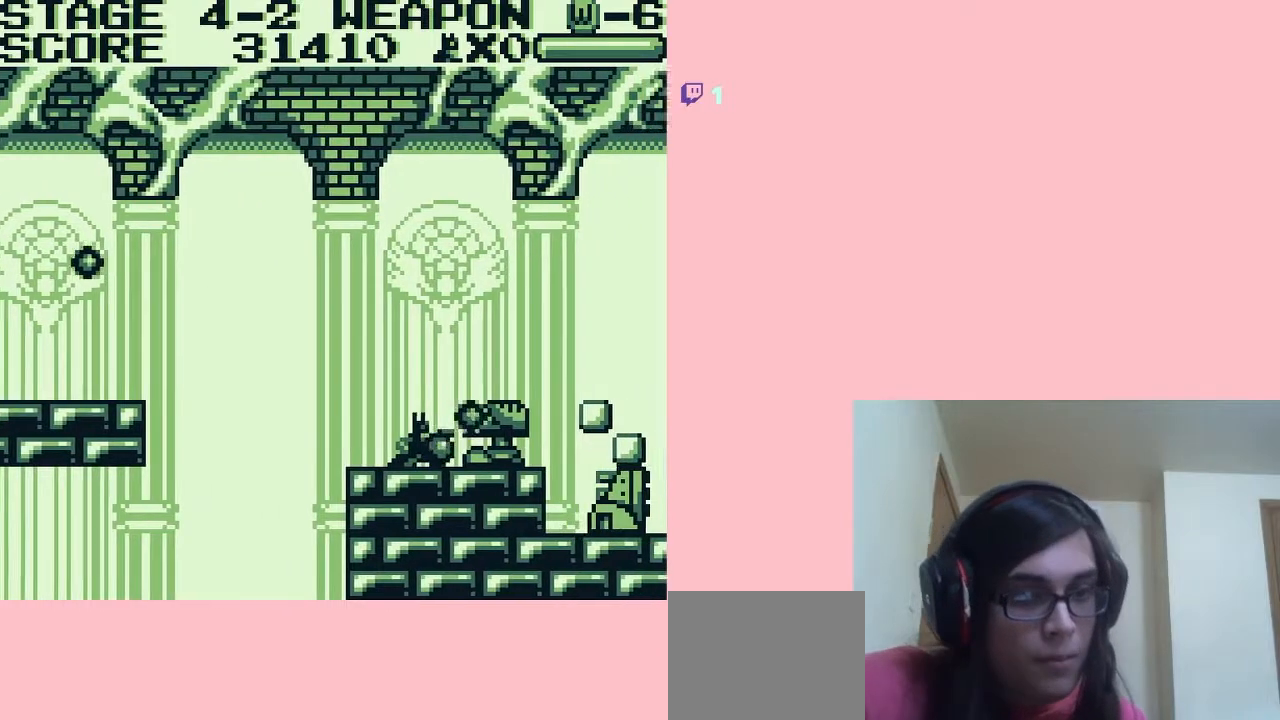
{"buttons": ["B", "DPAD_DOWN"], "left_stick": "center", "right_stick": "center", "events": [[33, "B", "up"], [67, "B", "down"], [133, "B", "up"], [167, "B", "down"], [233, "B", "up"], [267, "B", "down"], [333, "B", "up"], [350, "B", "down"], [417, "B", "up"], [483, "B", "down"]]}
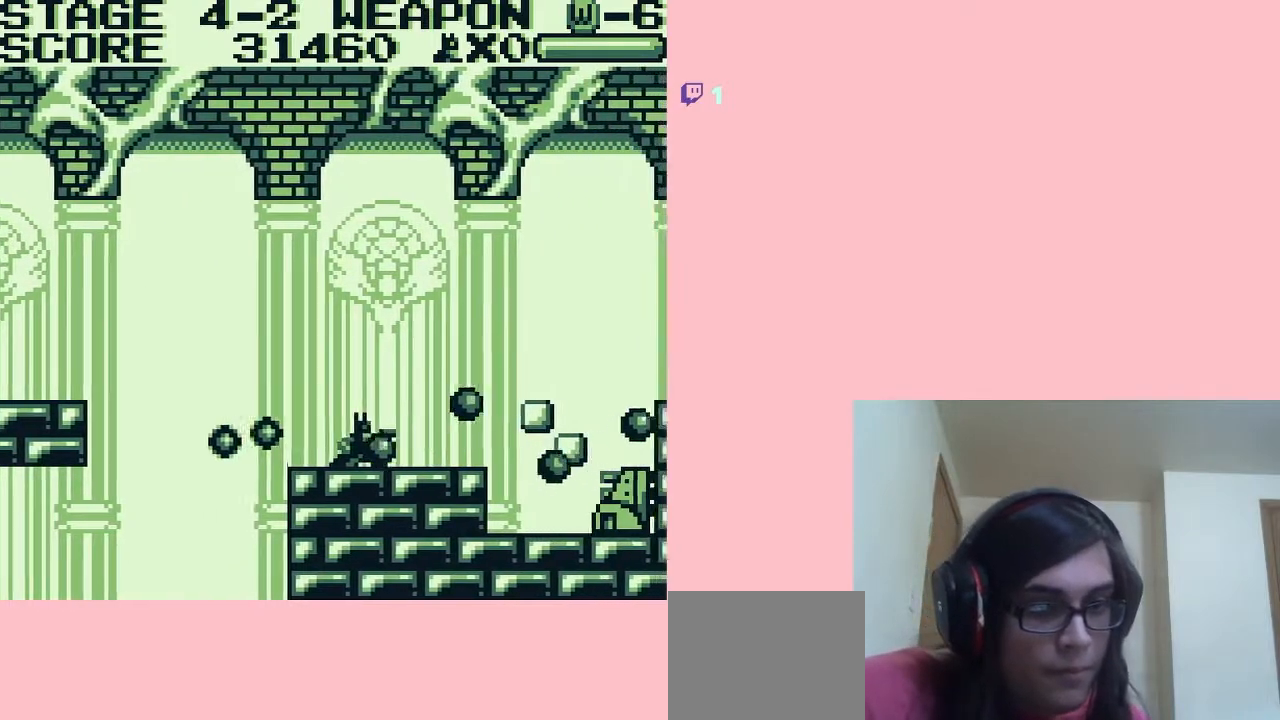
{"buttons": ["B", "DPAD_DOWN"], "left_stick": "center", "right_stick": "center", "events": [[17, "B", "up"], [67, "B", "down"], [133, "B", "up"], [167, "B", "down"], [283, "DPAD_DOWN", "up"], [283, "DPAD_RIGHT", "down"], [500, "DPAD_DOWN", "down"], [500, "DPAD_RIGHT", "up"]]}
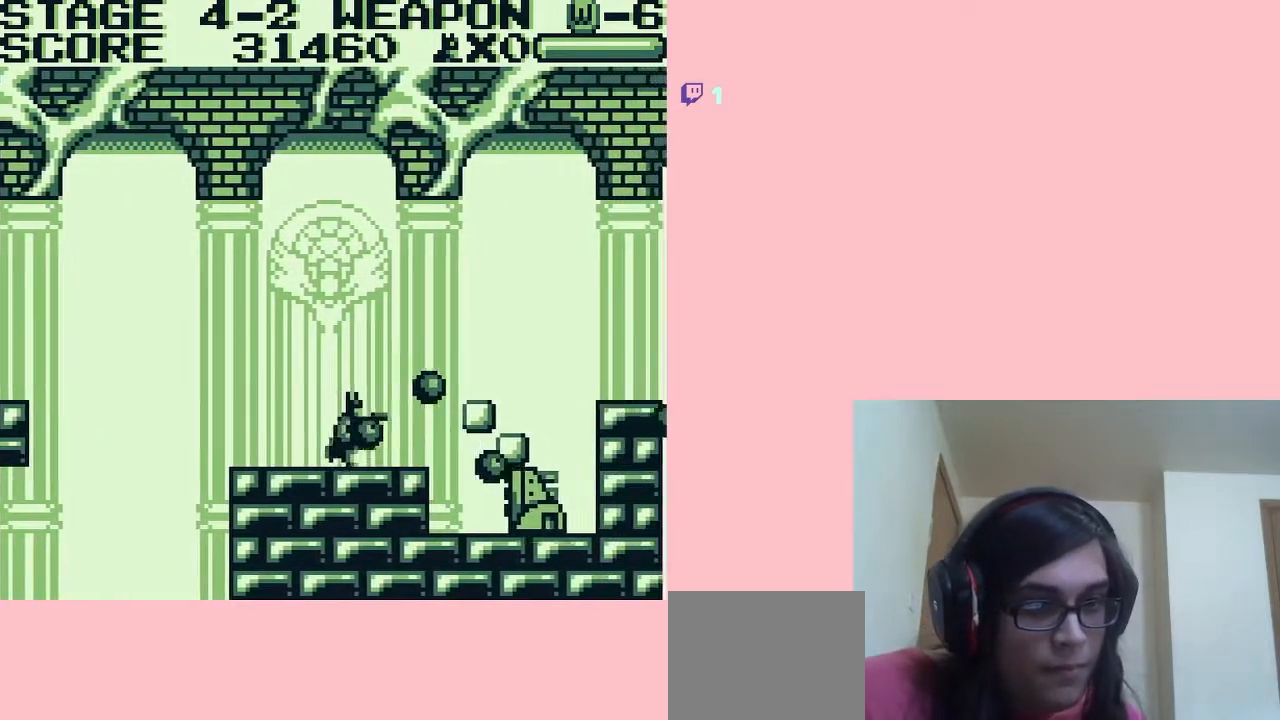
{"buttons": ["B", "DPAD_RIGHT"], "left_stick": "center", "right_stick": "center", "events": [[300, "DPAD_DOWN", "up"], [300, "DPAD_RIGHT", "down"]]}
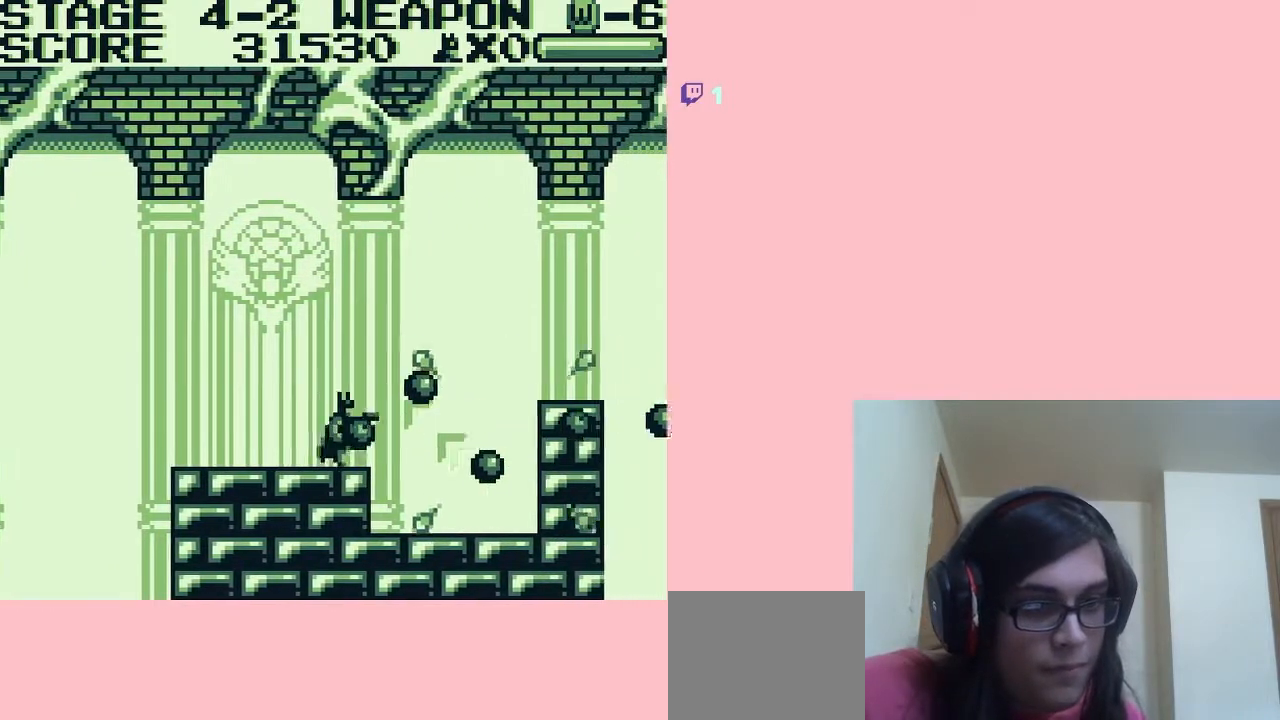
{"buttons": ["A", "B", "DPAD_RIGHT"], "left_stick": "center", "right_stick": "center", "events": [[17, "A", "down"], [17, "B", "up"], [67, "B", "down"], [133, "B", "up"], [167, "B", "down"], [217, "B", "up"], [283, "B", "down"], [317, "B", "up"], [383, "B", "down"], [417, "B", "up"], [467, "B", "down"]]}
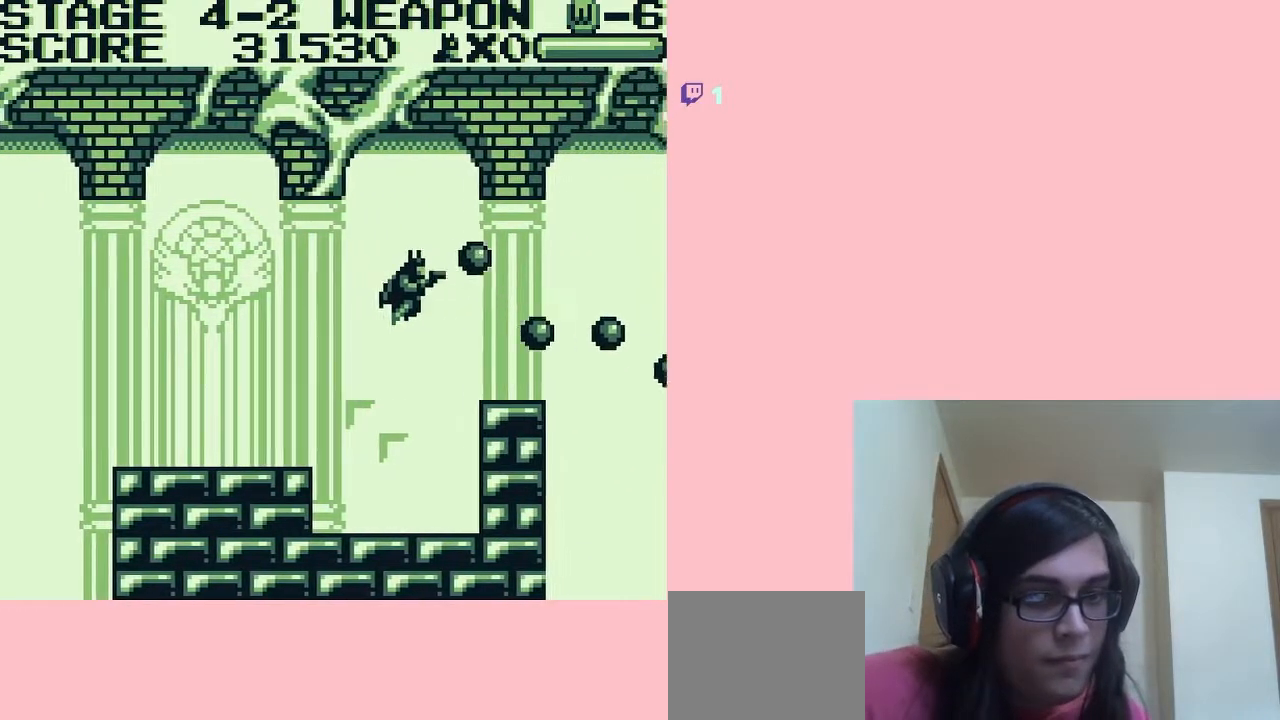
{"buttons": ["B"], "left_stick": "center", "right_stick": "center", "events": [[33, "A", "up"], [33, "B", "up"], [67, "B", "down"], [117, "B", "up"], [167, "B", "down"], [167, "DPAD_RIGHT", "up"], [233, "B", "up"], [267, "B", "down"], [317, "B", "up"], [383, "B", "down"], [417, "B", "up"], [483, "B", "down"]]}